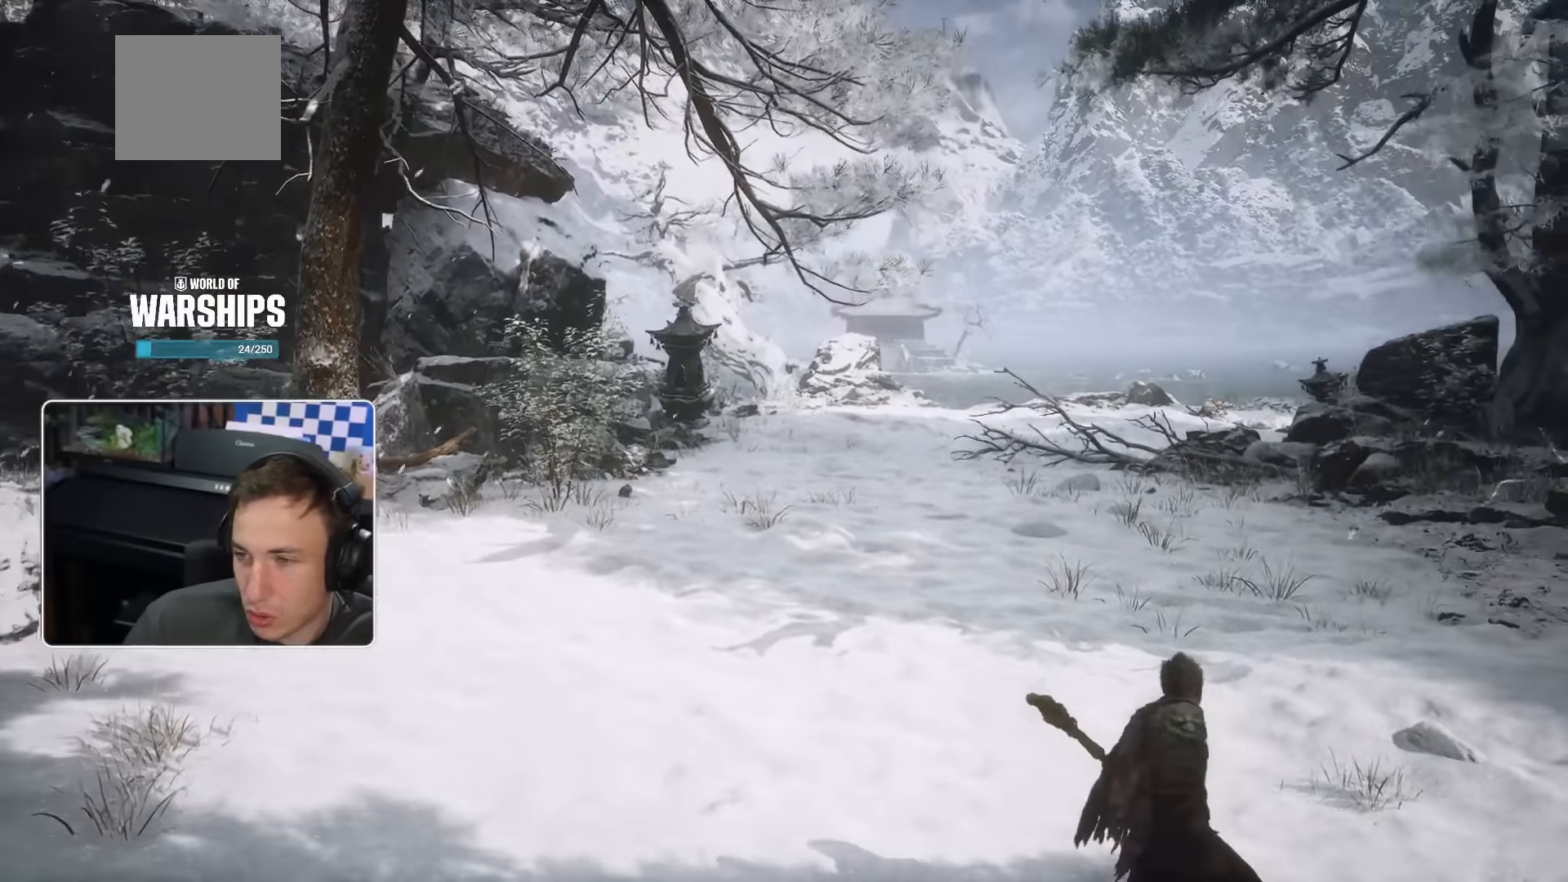
Gameplay with a controller (PlayStation layout); each line is a JSON object with the inputs held at the frame after it (dt_ms = milliseconds from this image to that frame). "events" lists button and stick changes between this image and that frame as [ms after this image, input, new state], when the widget could be followed in between. Not read: DPAD_LEFT HOME L1 L2 L3 SQUARE TRIANGLE.
{"dt_ms": 500, "buttons": [], "left_stick": "right", "right_stick": "left", "events": [[483, "left_stick", "right"], [500, "right_stick", "left"]]}
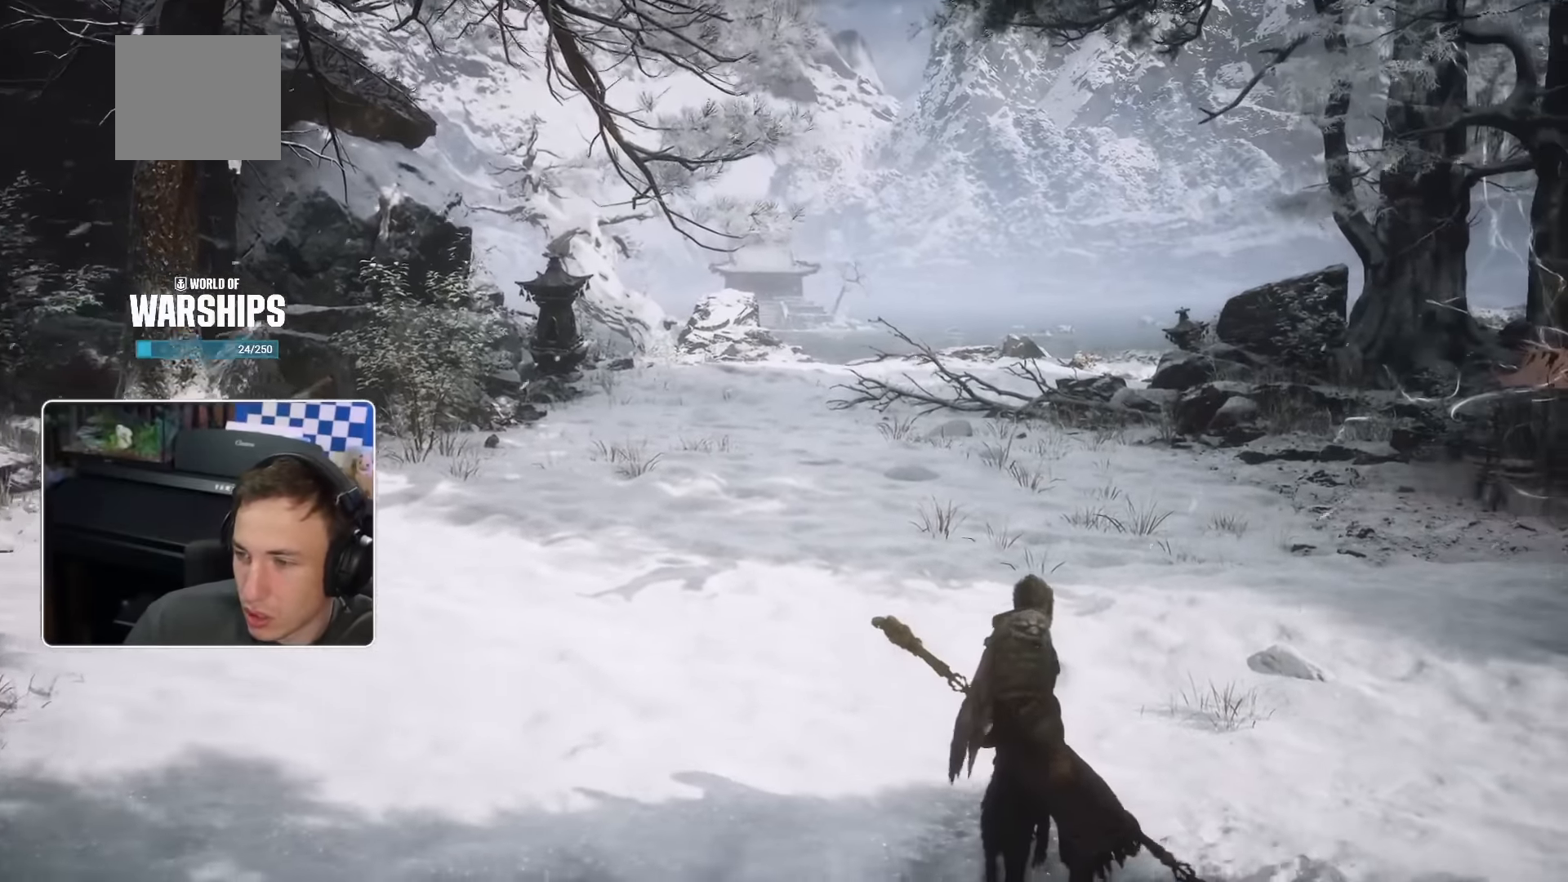
{"dt_ms": 1000, "buttons": [], "left_stick": "center", "right_stick": "center", "events": [[217, "right_stick", "center"], [483, "left_stick", "center"]]}
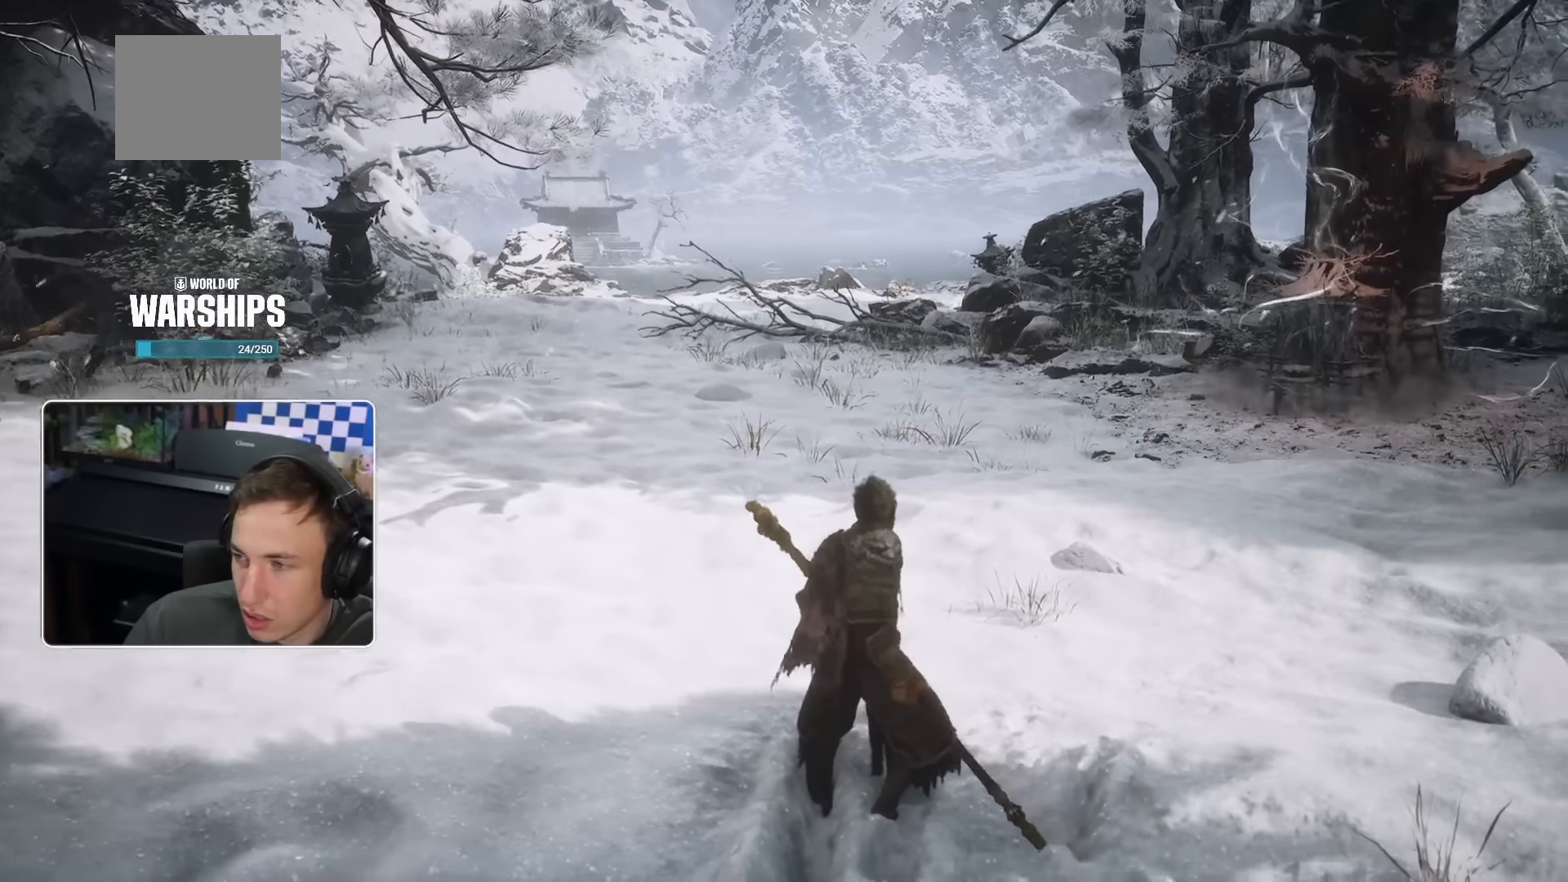
{"dt_ms": 500, "buttons": [], "left_stick": "center", "right_stick": "center", "events": []}
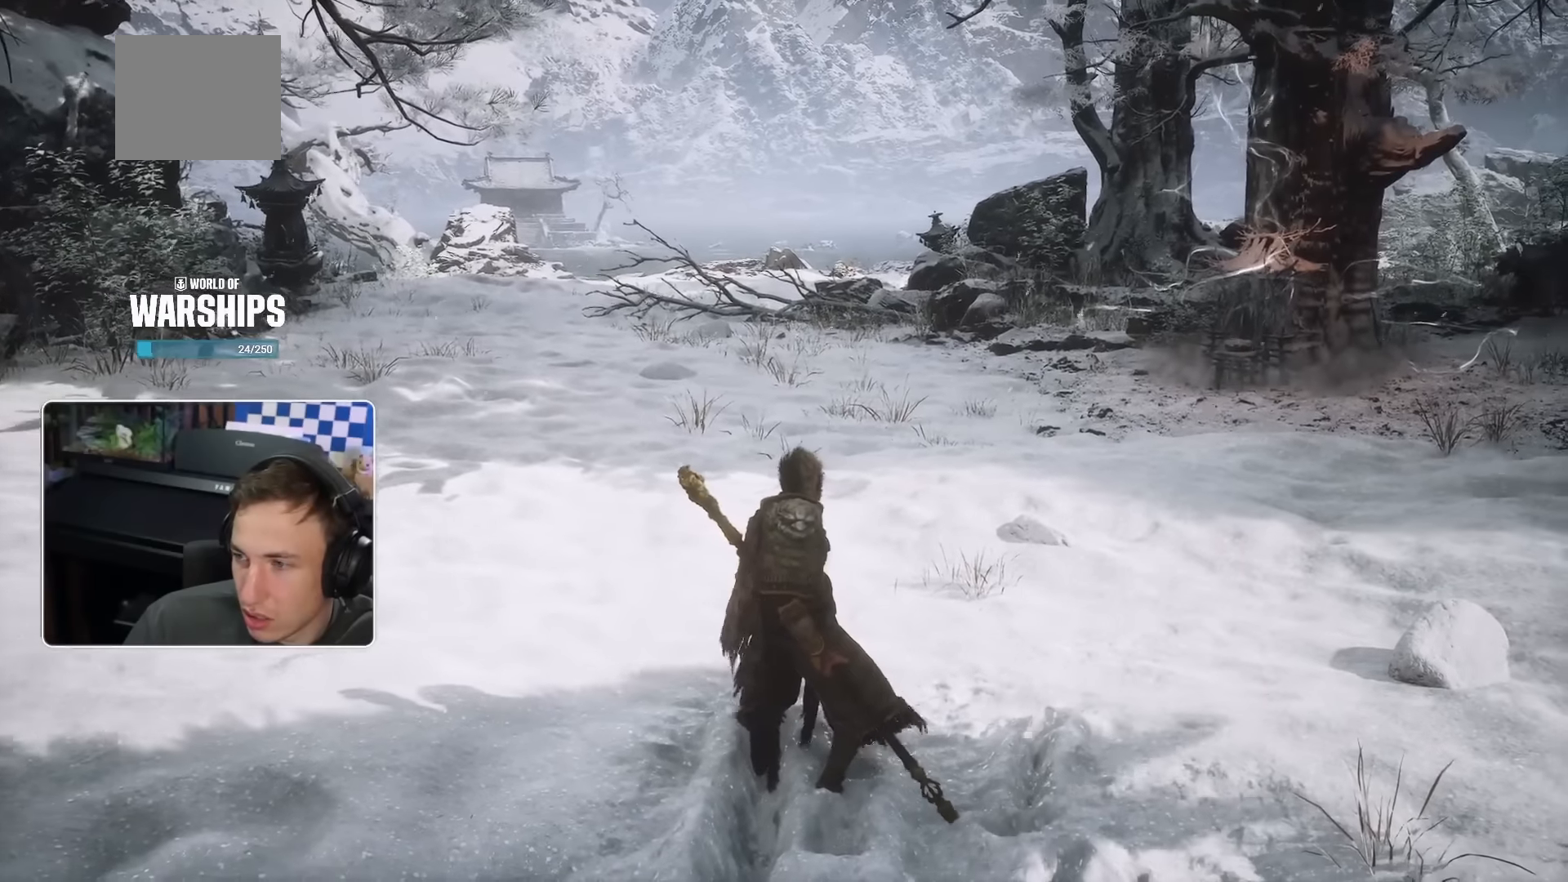
{"dt_ms": 1000, "buttons": ["CROSS"], "left_stick": "up-right", "right_stick": "center"}
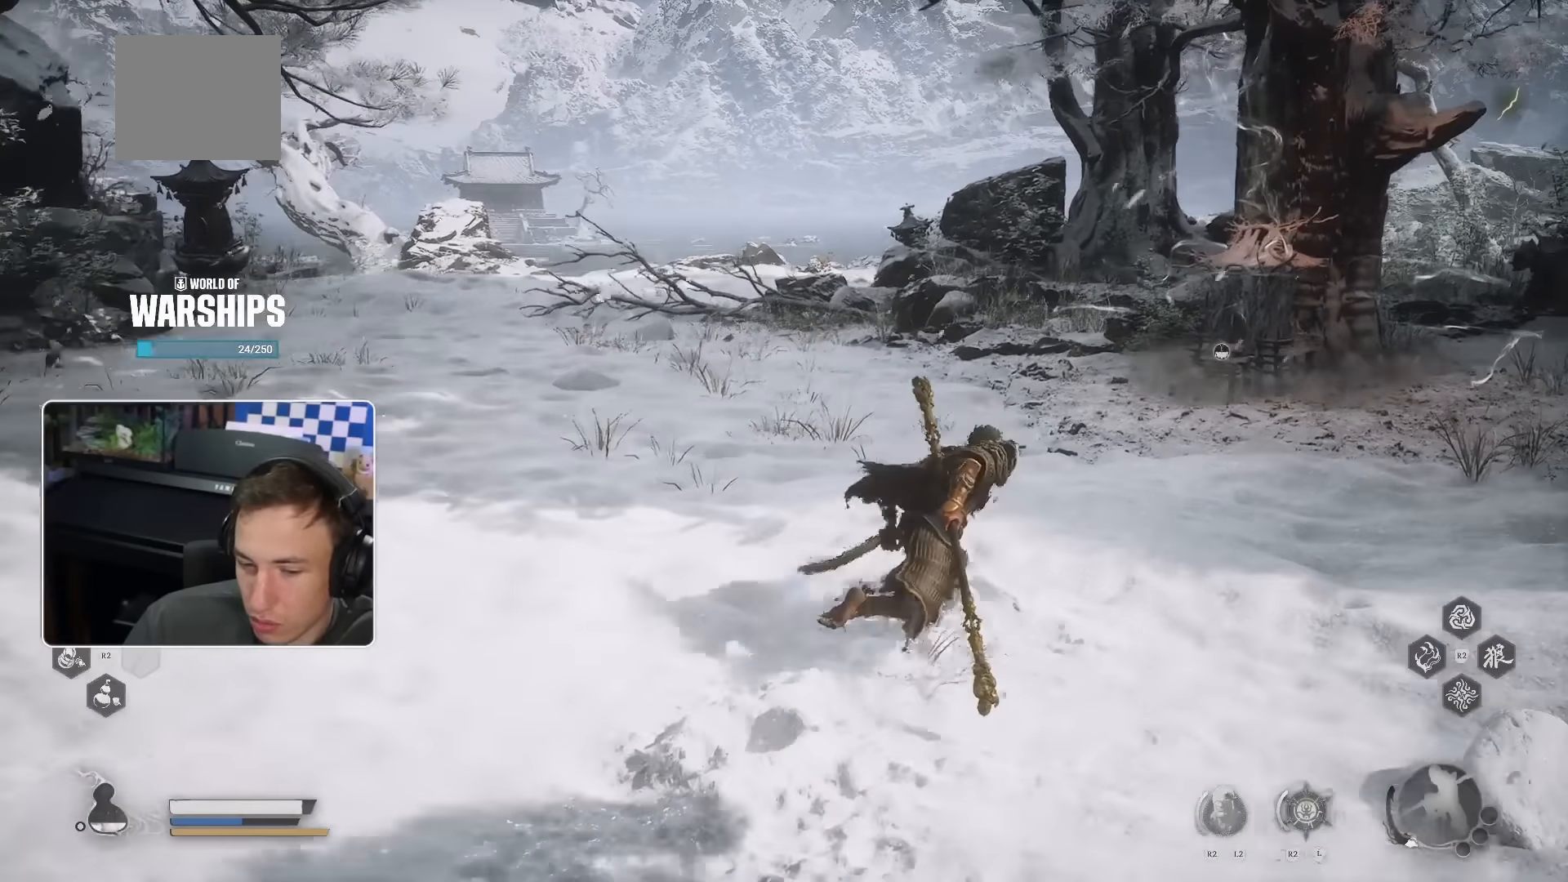
{"dt_ms": 500, "buttons": ["CROSS"], "left_stick": "up-right", "right_stick": "center"}
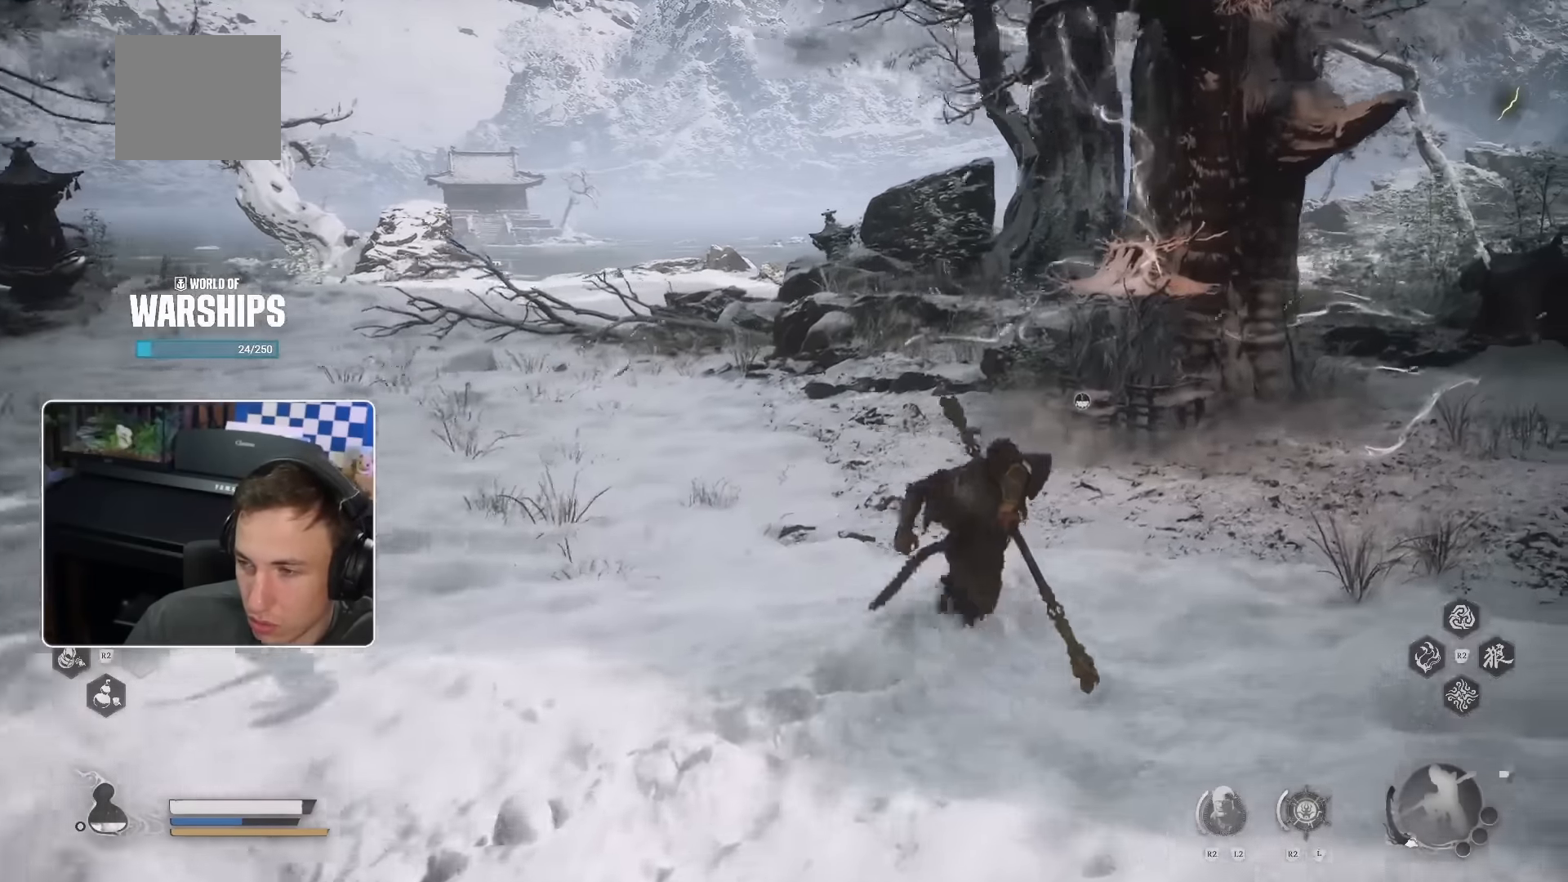
{"dt_ms": 500, "buttons": [], "left_stick": "center", "right_stick": "center", "events": [[183, "CROSS", "up"], [317, "left_stick", "center"]]}
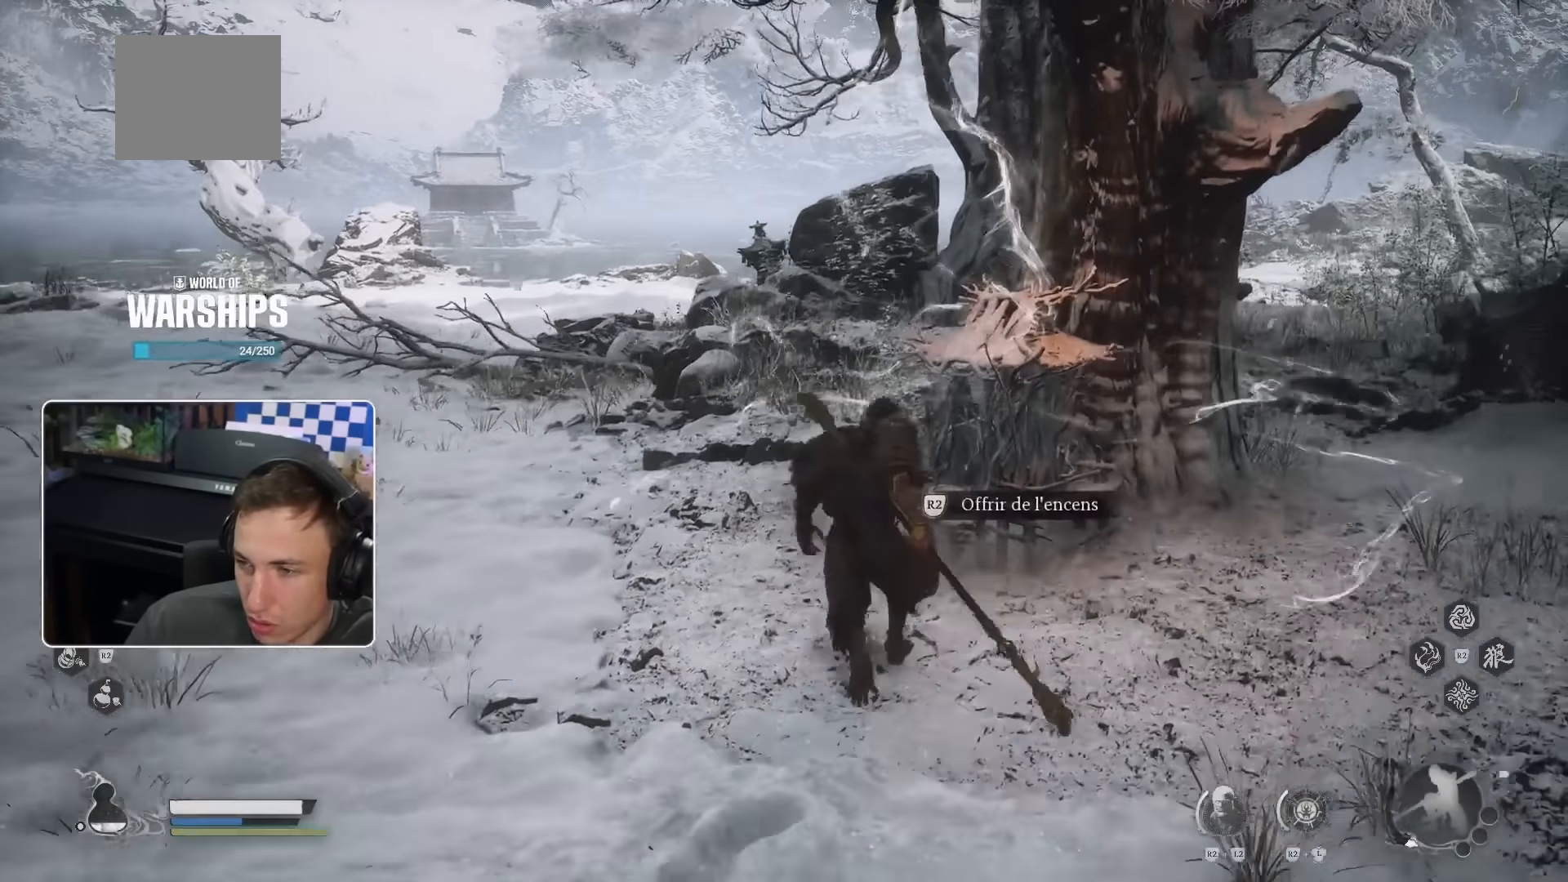
{"dt_ms": 1000, "buttons": [], "left_stick": "center", "right_stick": "center"}